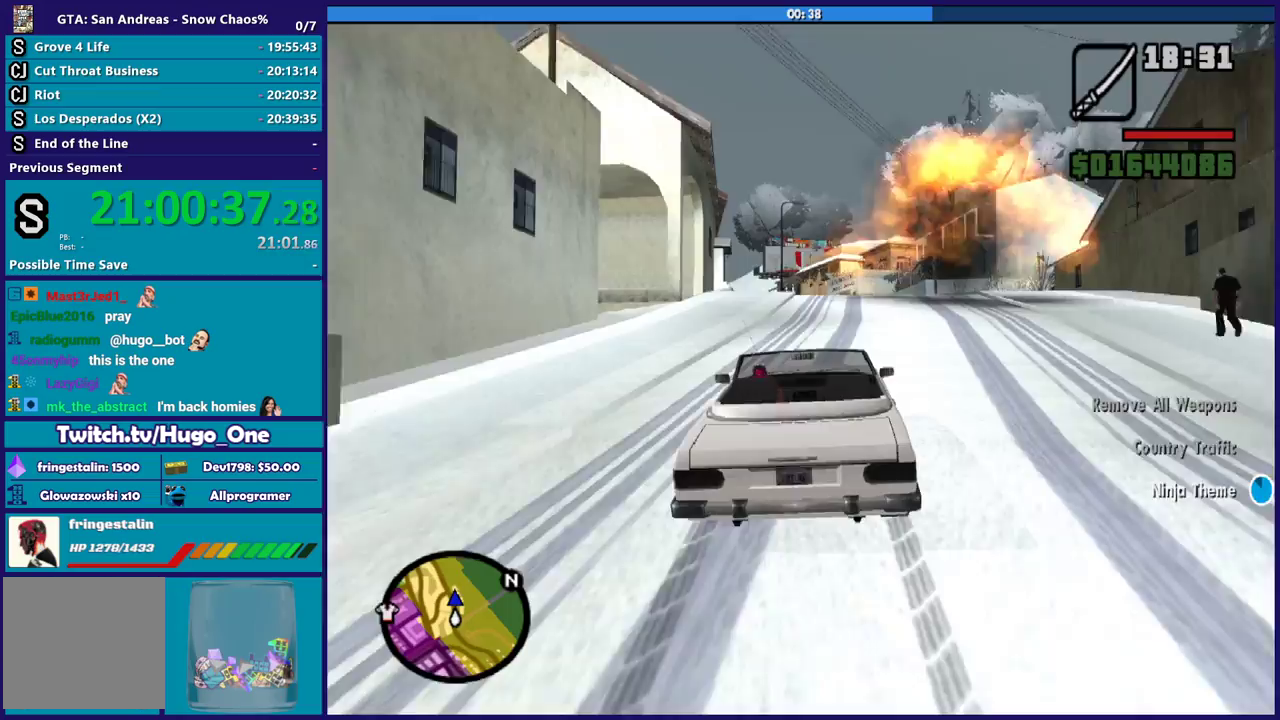
Gameplay with a controller (Xbox layout); each line is a JSON object with the inputs held at the frame after it. "events" lists button and stick changes between this image and that frame as [ms after this image, input, new state], when the widget could be followed in between.
{"buttons": ["R2"], "left_stick": "center", "right_stick": "down", "events": [[133, "right_stick", "down"], [367, "left_stick", "left"], [500, "left_stick", "center"]]}
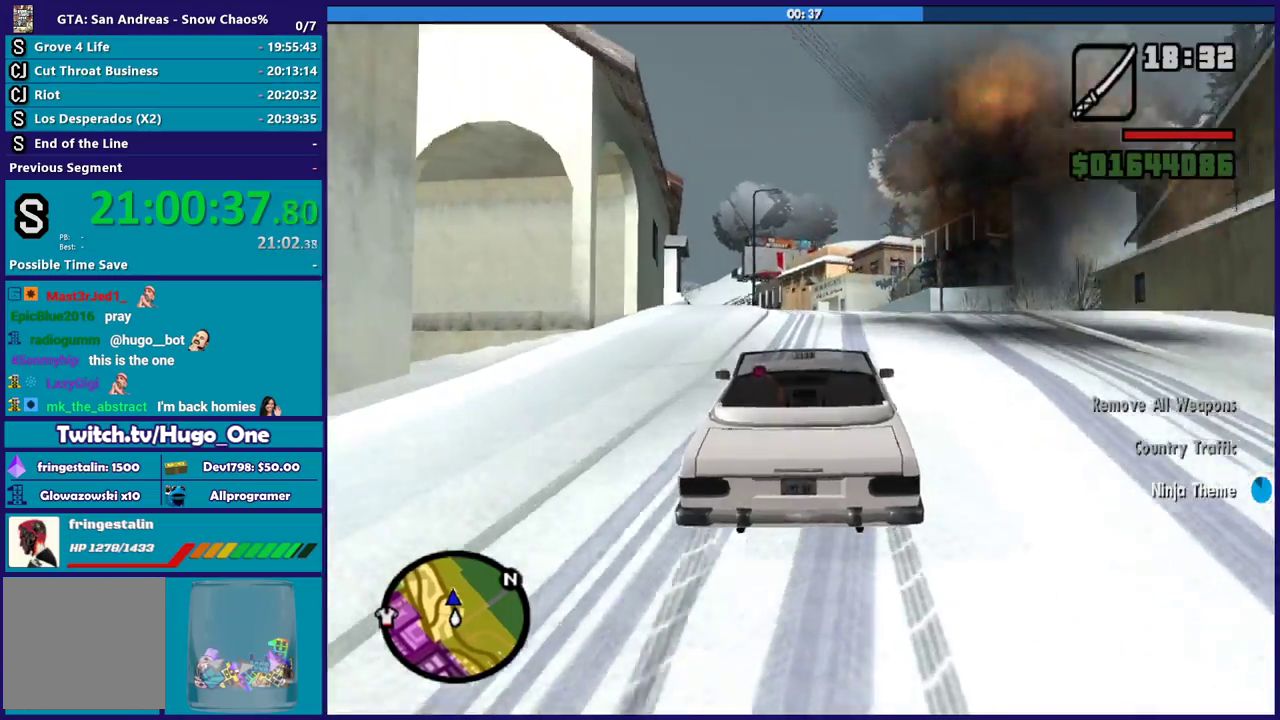
{"buttons": ["R2"], "left_stick": "left", "right_stick": "down-left", "events": [[101, "left_stick", "down-right"], [167, "left_stick", "center"], [201, "right_stick", "down-left"], [267, "left_stick", "left"], [334, "left_stick", "center"], [501, "left_stick", "left"]]}
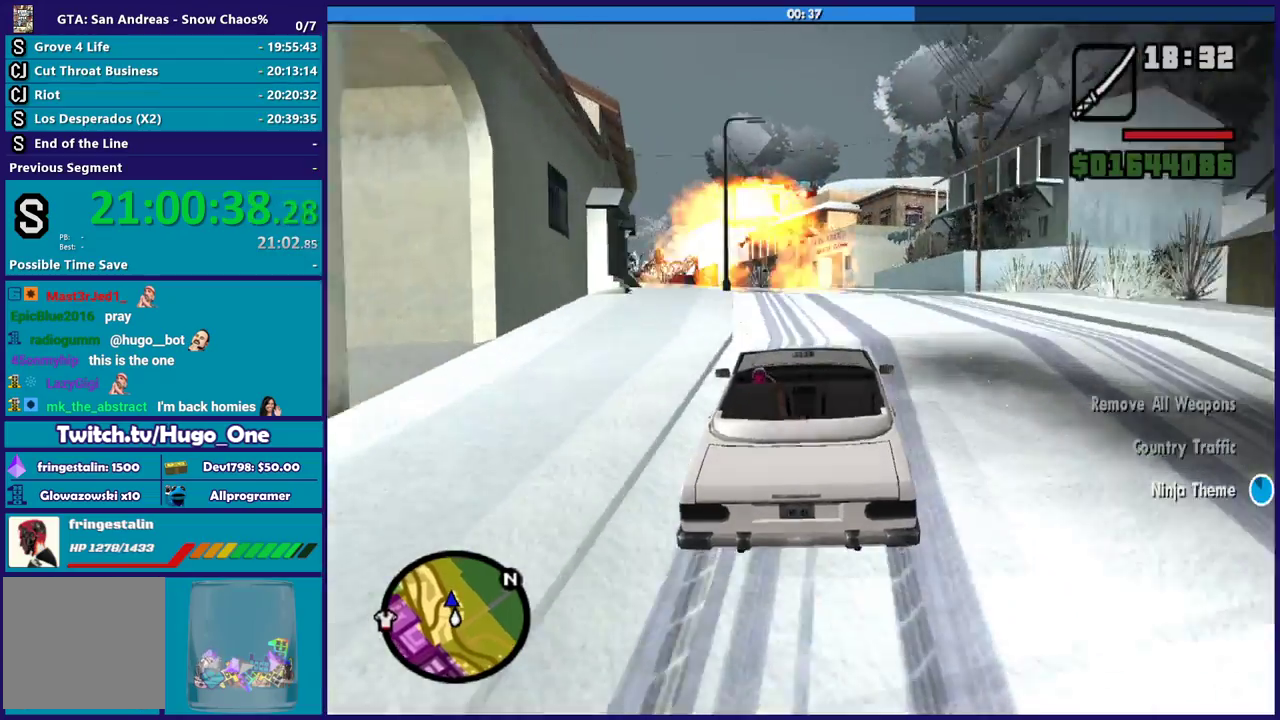
{"buttons": ["R2"], "left_stick": "center", "right_stick": "down-left", "events": [[234, "left_stick", "center"], [334, "left_stick", "left"], [501, "left_stick", "center"]]}
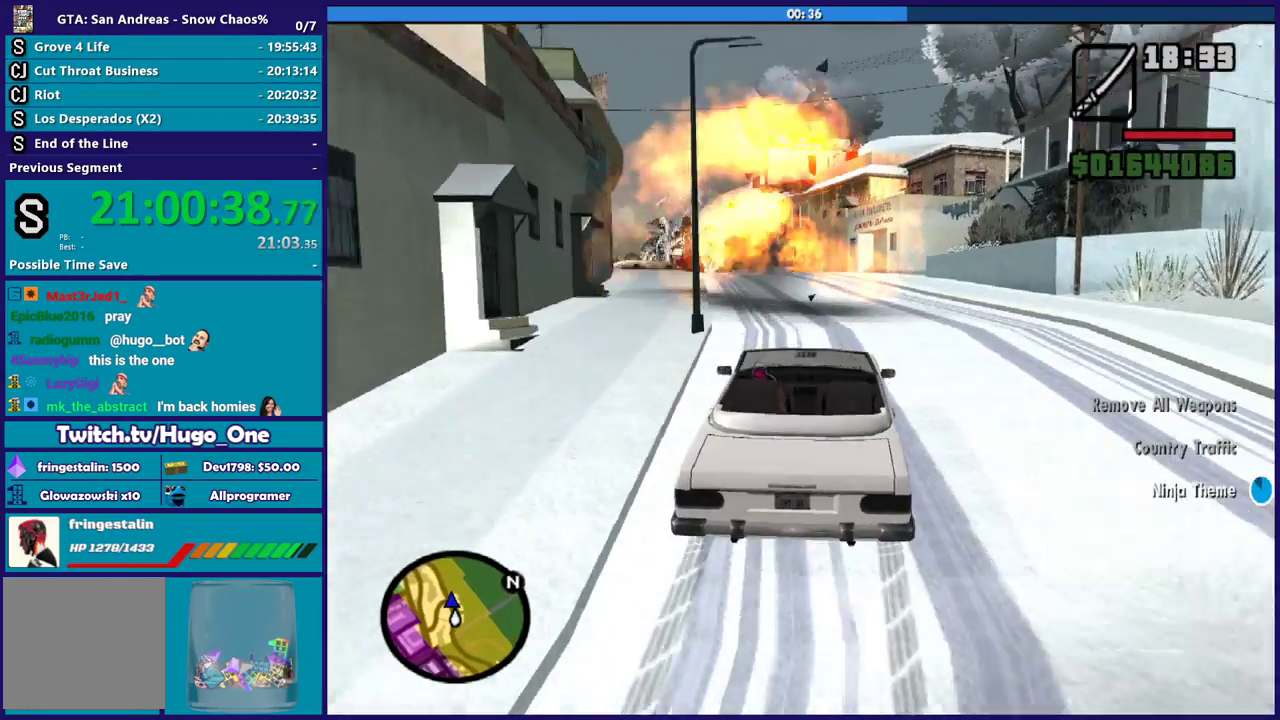
{"buttons": ["R2"], "left_stick": "left", "right_stick": "down-left", "events": [[66, "left_stick", "left"], [333, "left_stick", "center"], [433, "left_stick", "left"]]}
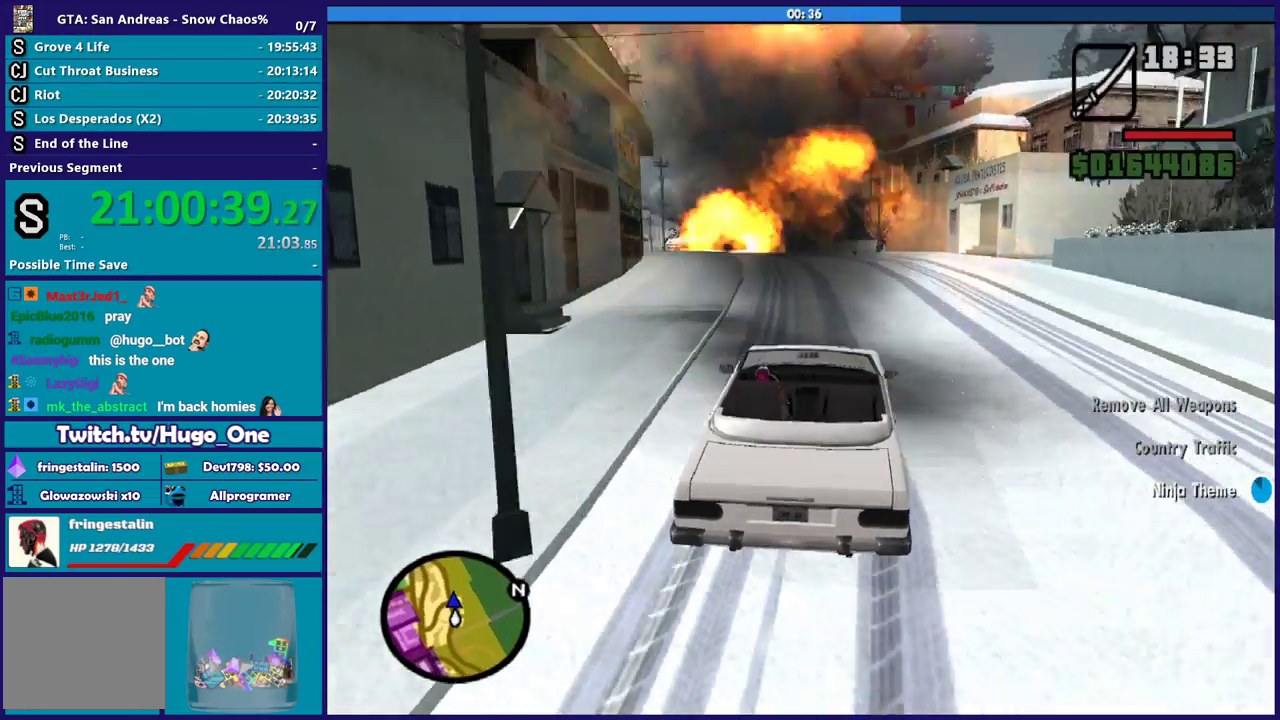
{"buttons": ["R2"], "left_stick": "down-right", "right_stick": "down-left", "events": [[133, "left_stick", "down-right"], [200, "left_stick", "center"], [267, "left_stick", "left"], [400, "left_stick", "down-right"]]}